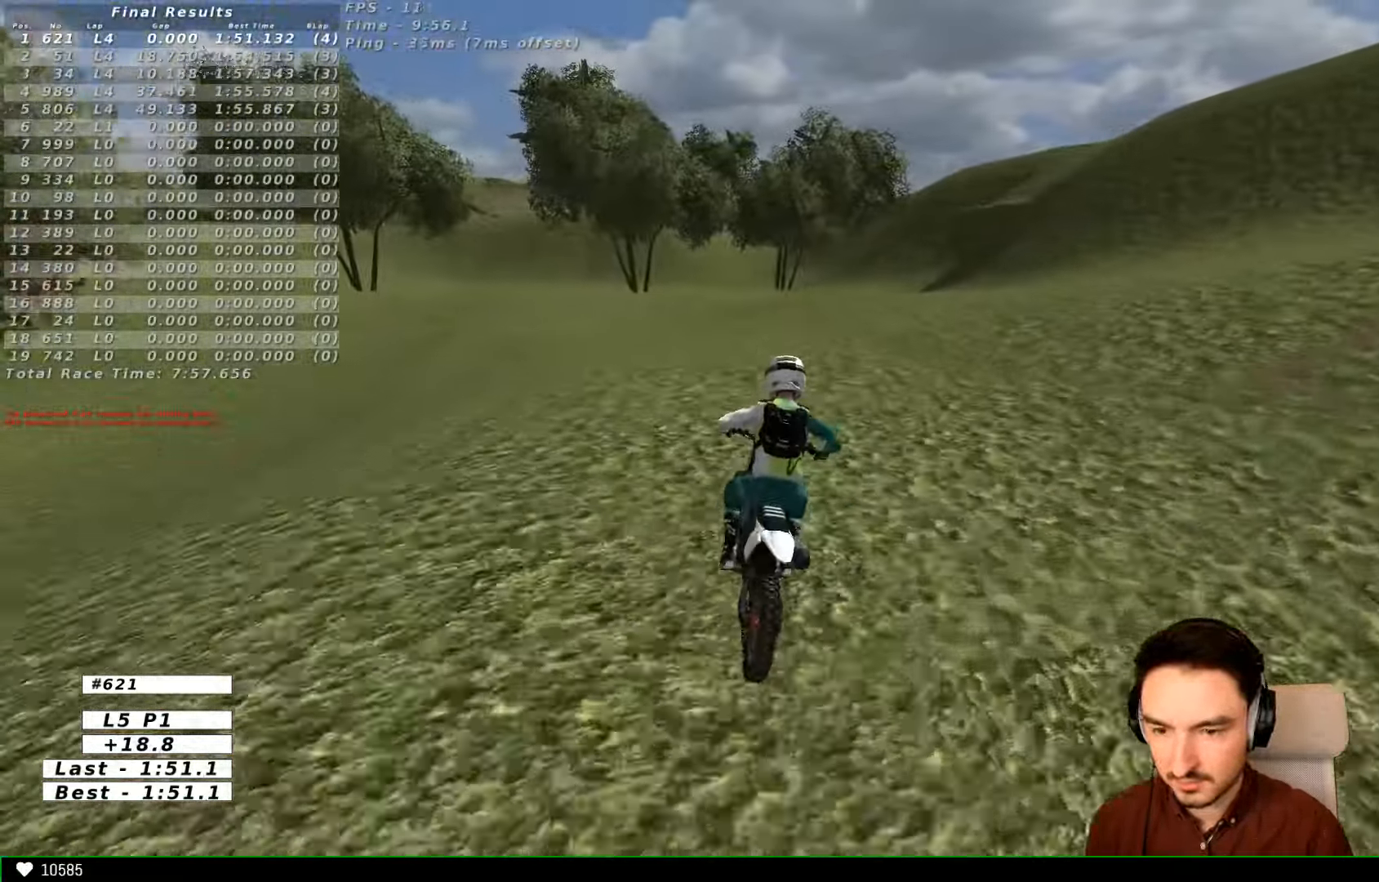
Gameplay with a controller (Xbox layout); each line is a JSON object with the inputs held at the frame after it. "events" lists button and stick changes between this image and that frame as [ms after this image, input, new state], when the widget could be followed in between. Not read: L1 R3.
{"buttons": ["R2"], "left_stick": "center", "right_stick": "center", "events": []}
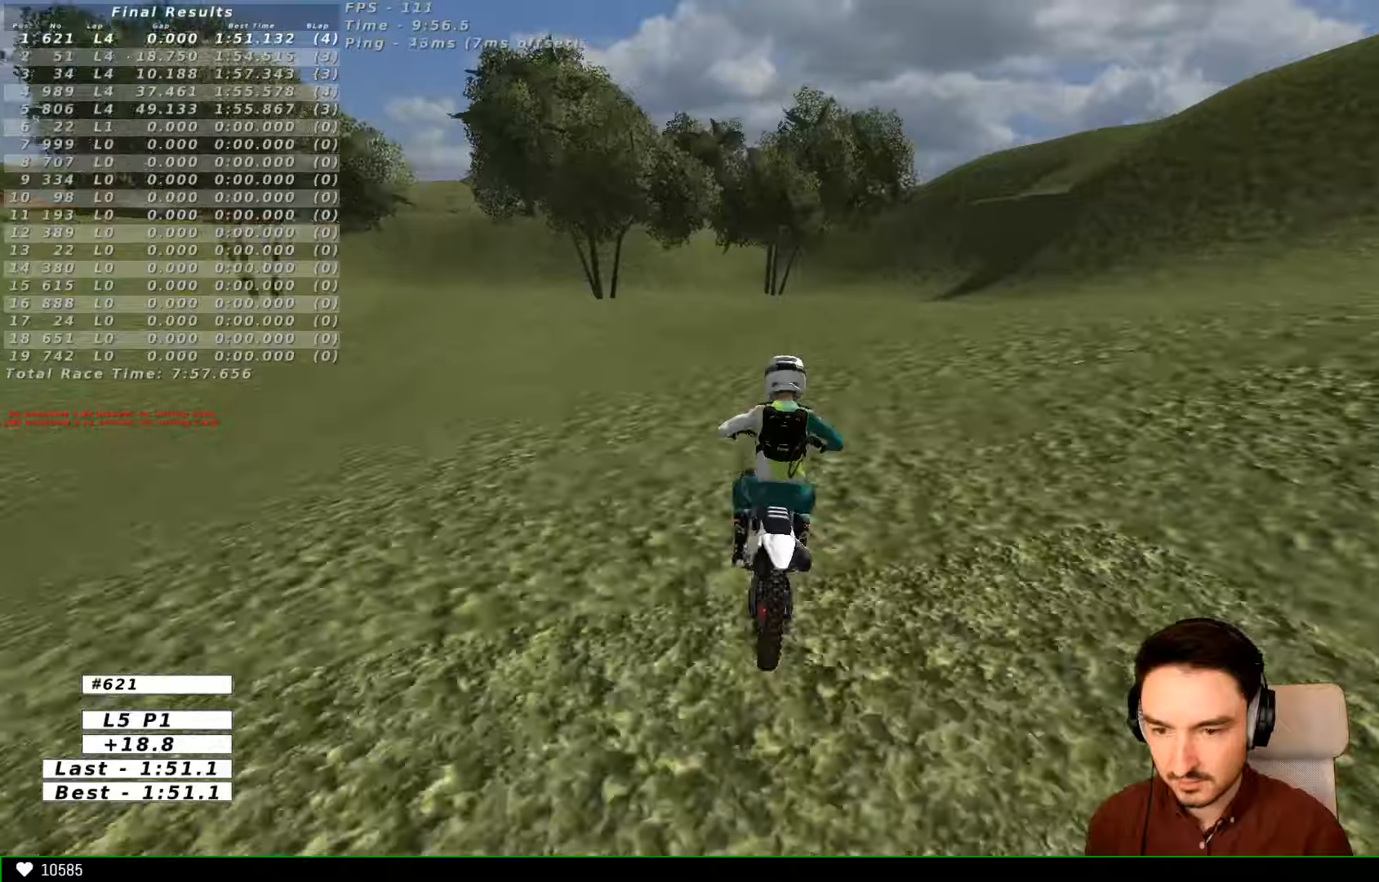
{"buttons": [], "left_stick": "left", "right_stick": "center", "events": [[66, "left_stick", "left"], [366, "R2", "up"]]}
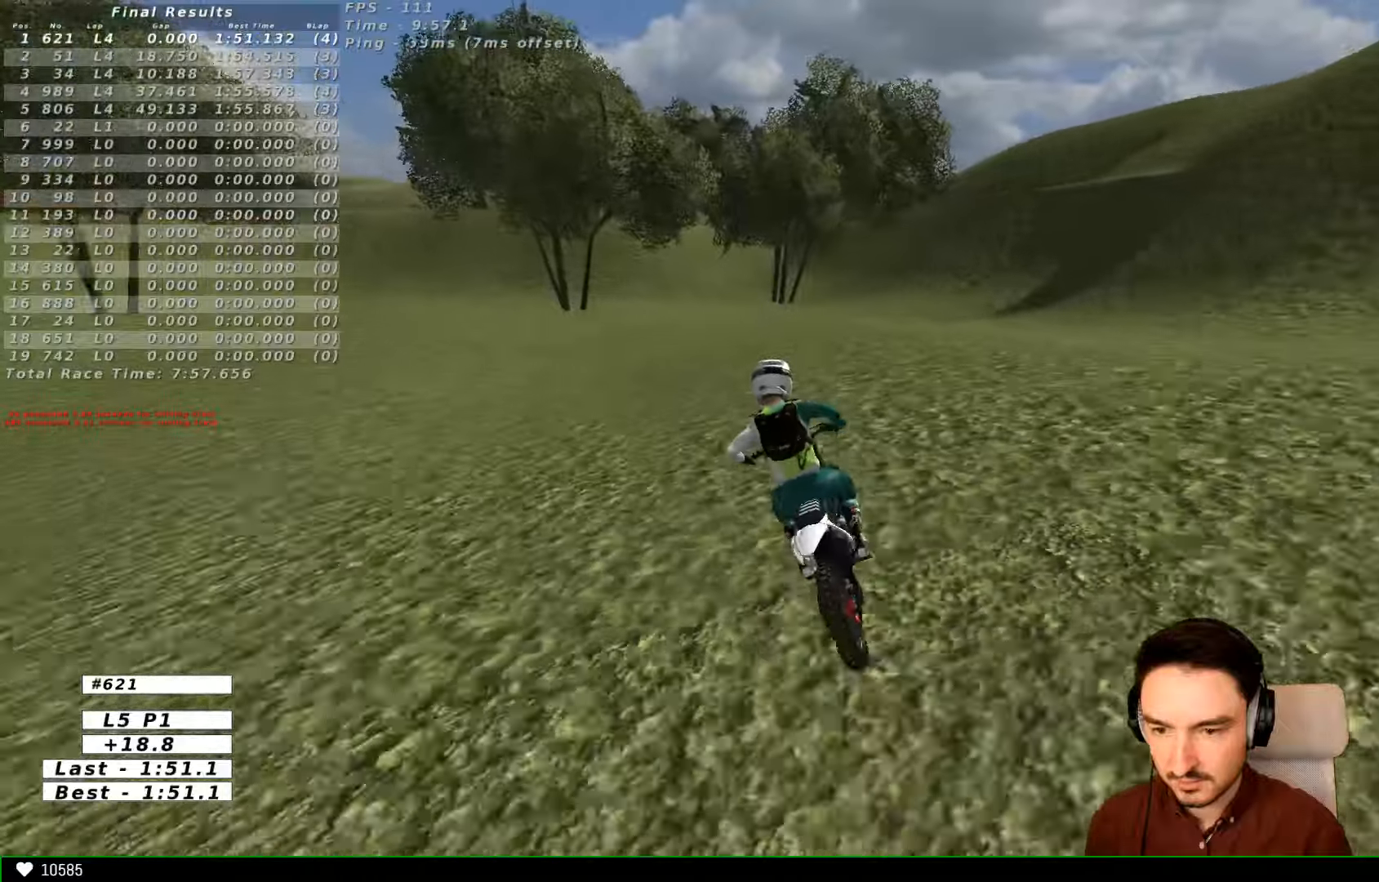
{"buttons": ["R2"], "left_stick": "center", "right_stick": "center", "events": [[133, "left_stick", "center"], [500, "R2", "down"]]}
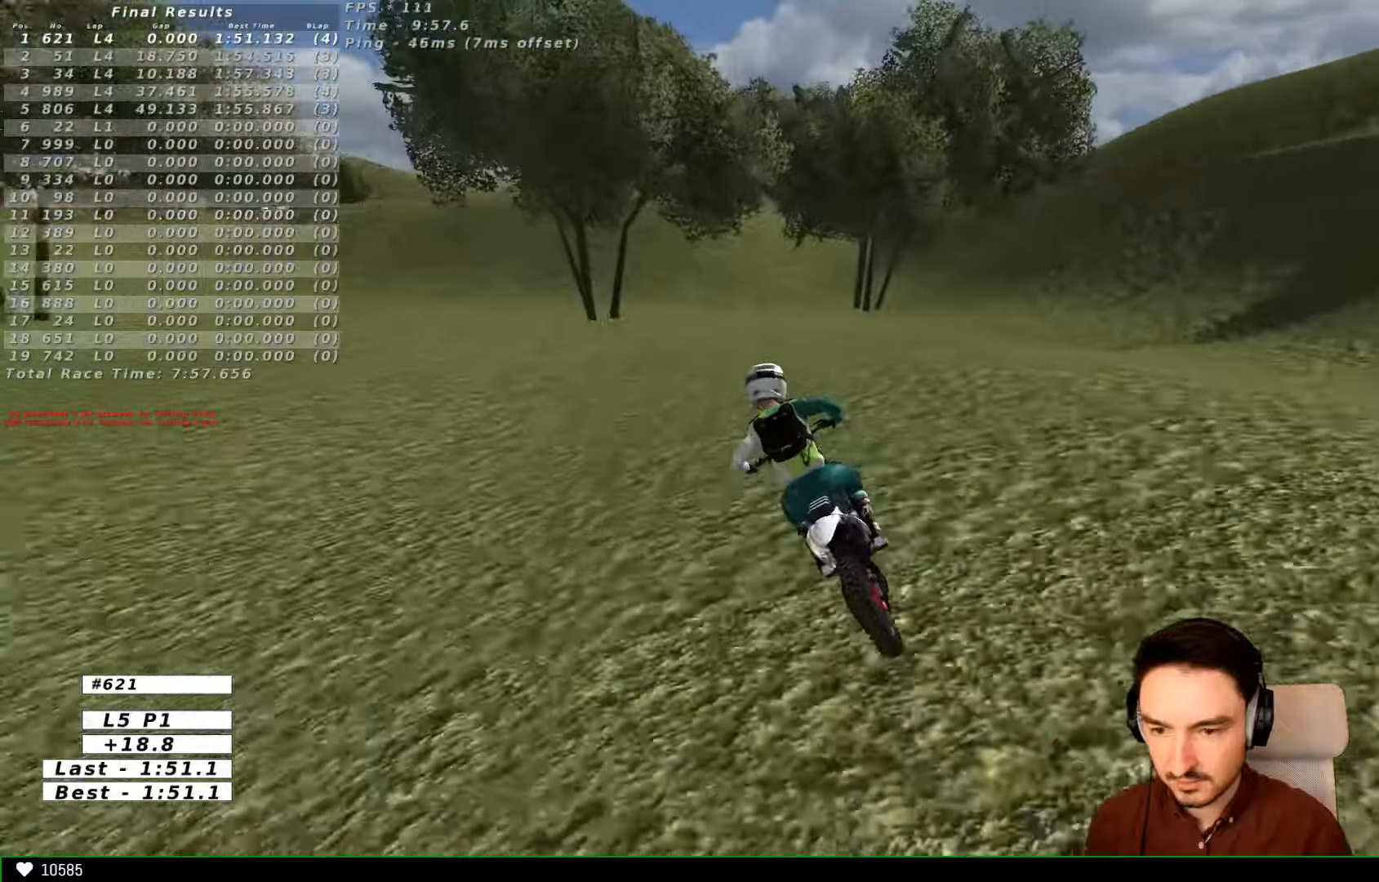
{"buttons": [], "left_stick": "right", "right_stick": "center", "events": [[66, "R2", "up"], [133, "left_stick", "right"]]}
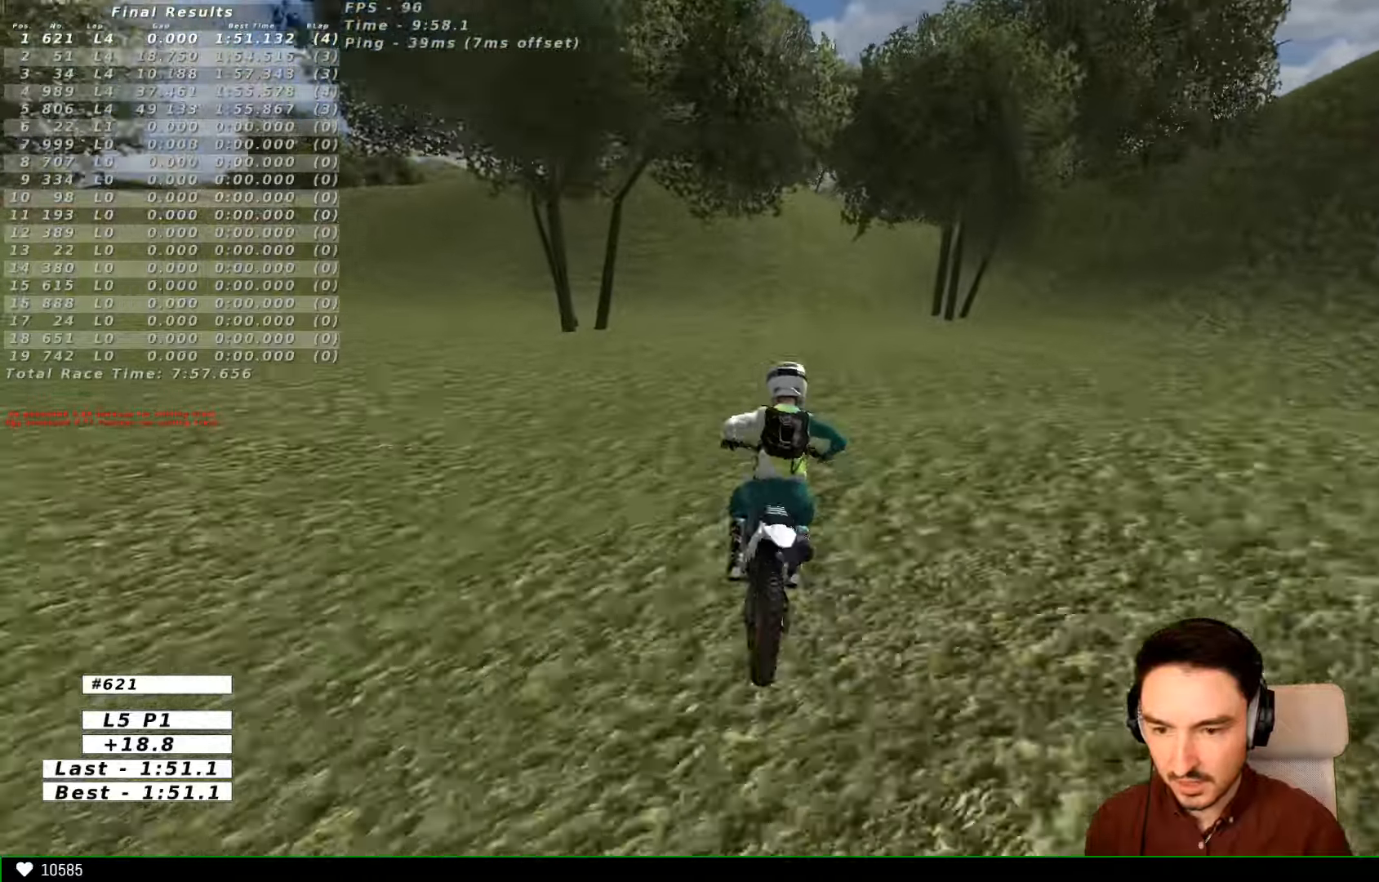
{"buttons": ["R2"], "left_stick": "center", "right_stick": "center", "events": [[200, "left_stick", "center"], [366, "R2", "down"]]}
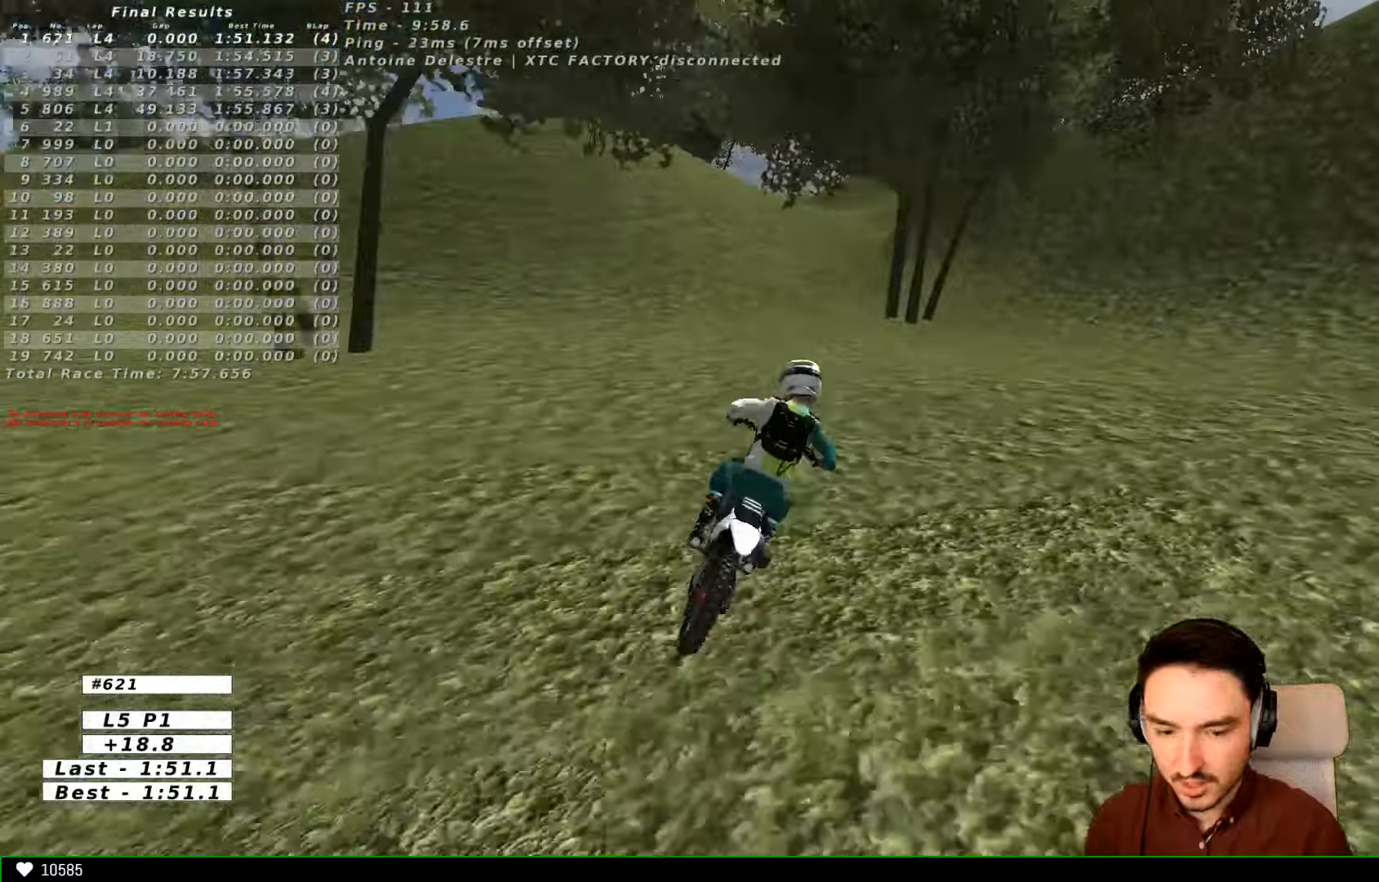
{"buttons": [], "left_stick": "center", "right_stick": "center", "events": [[366, "X", "down"], [400, "X", "up"], [500, "R2", "up"]]}
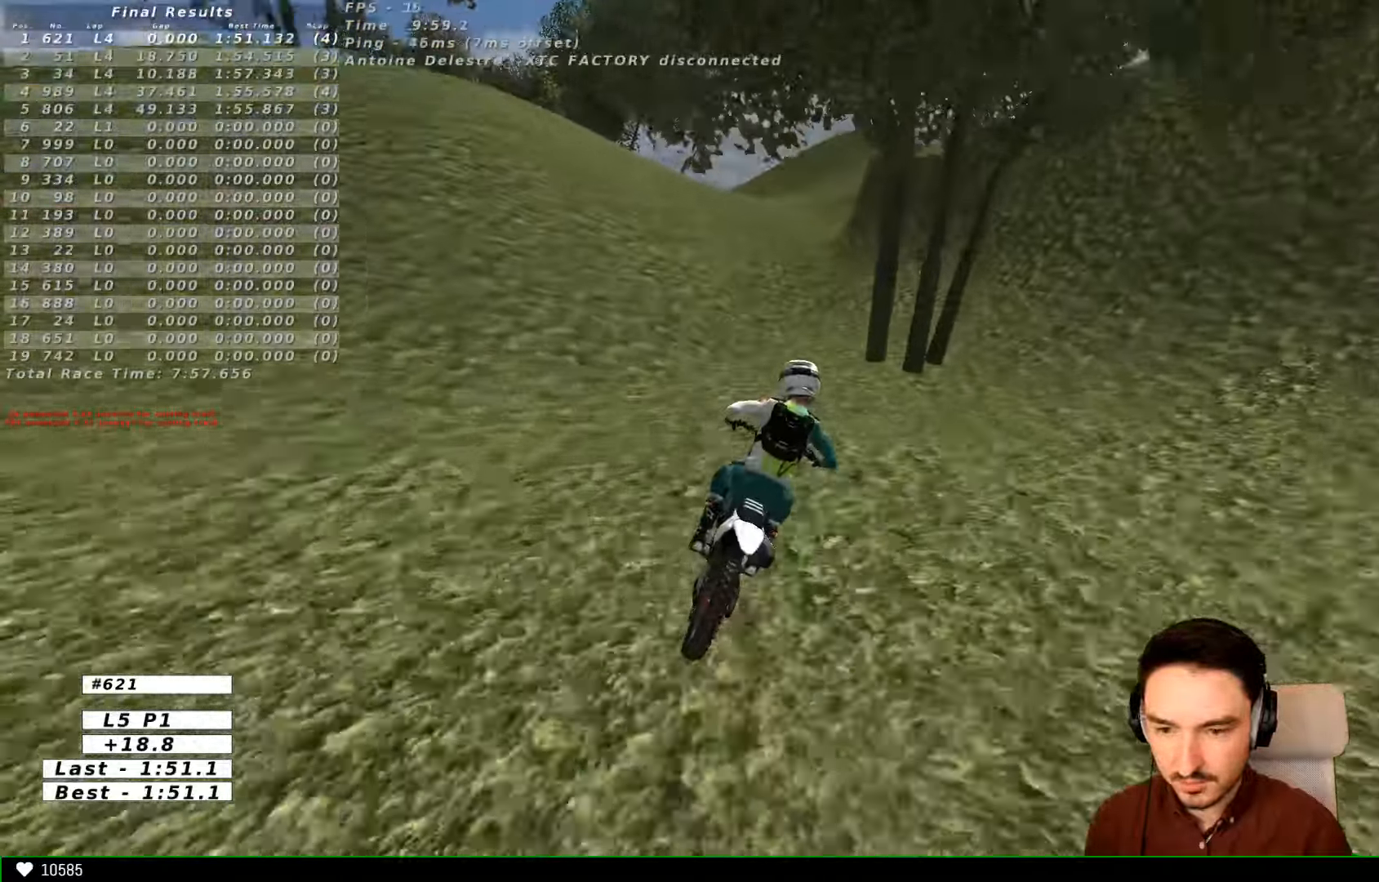
{"buttons": [], "left_stick": "center", "right_stick": "center", "events": []}
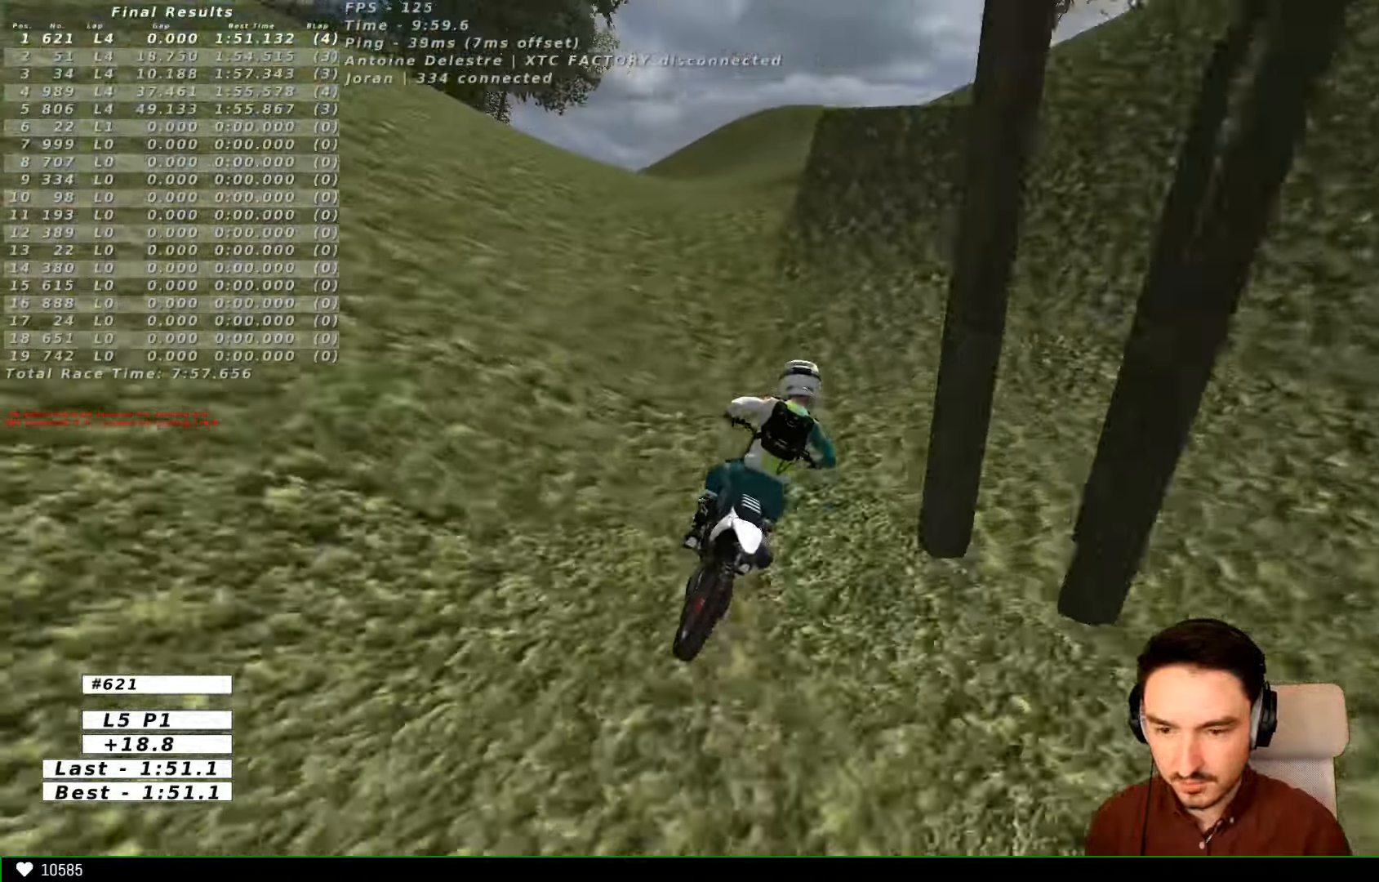
{"buttons": [], "left_stick": "center", "right_stick": "center"}
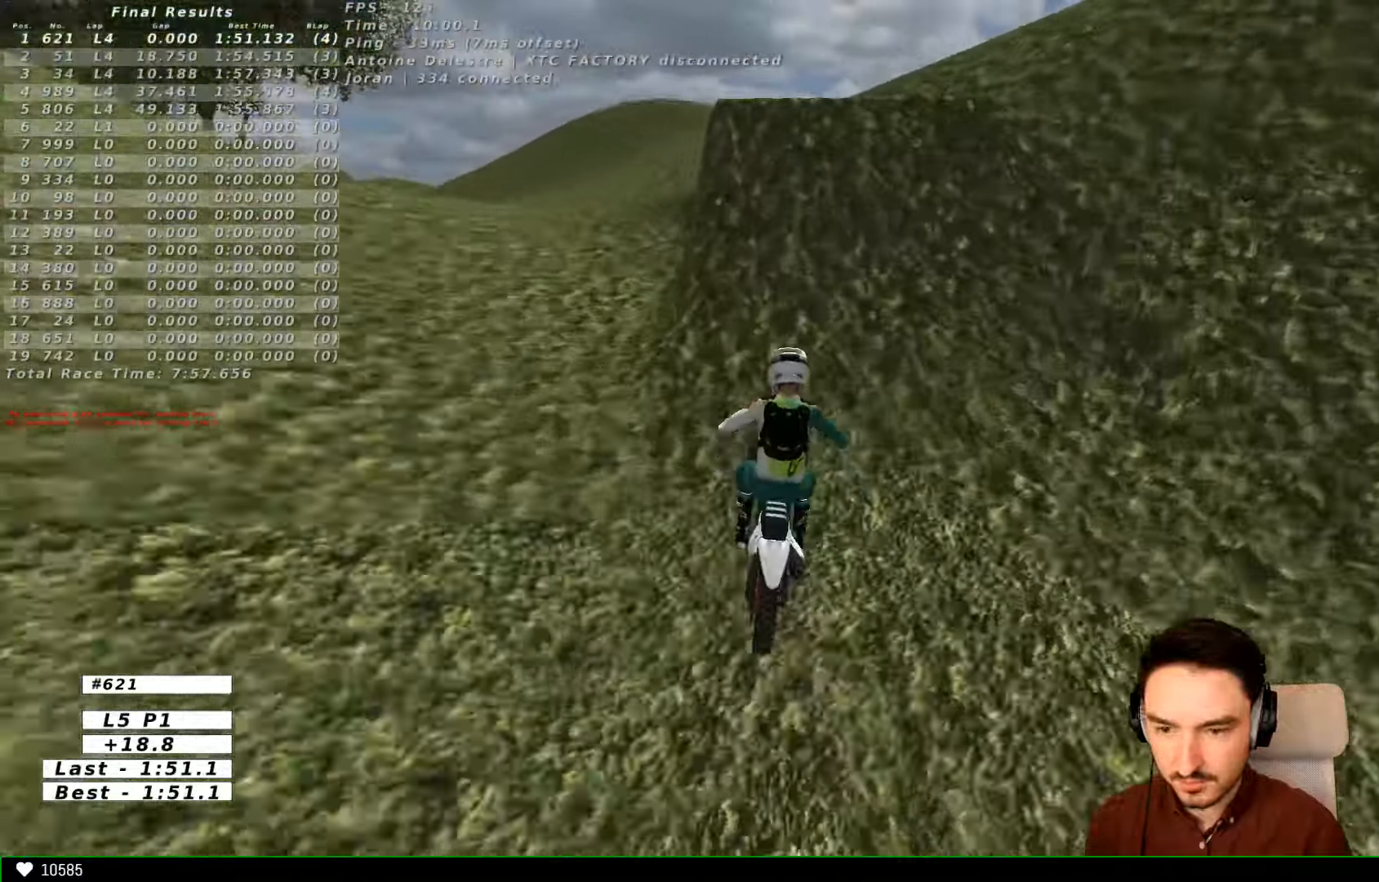
{"buttons": ["R2"], "left_stick": "down", "right_stick": "center", "events": [[100, "left_stick", "up"], [166, "R2", "down"], [300, "left_stick", "down-right"], [366, "left_stick", "down"]]}
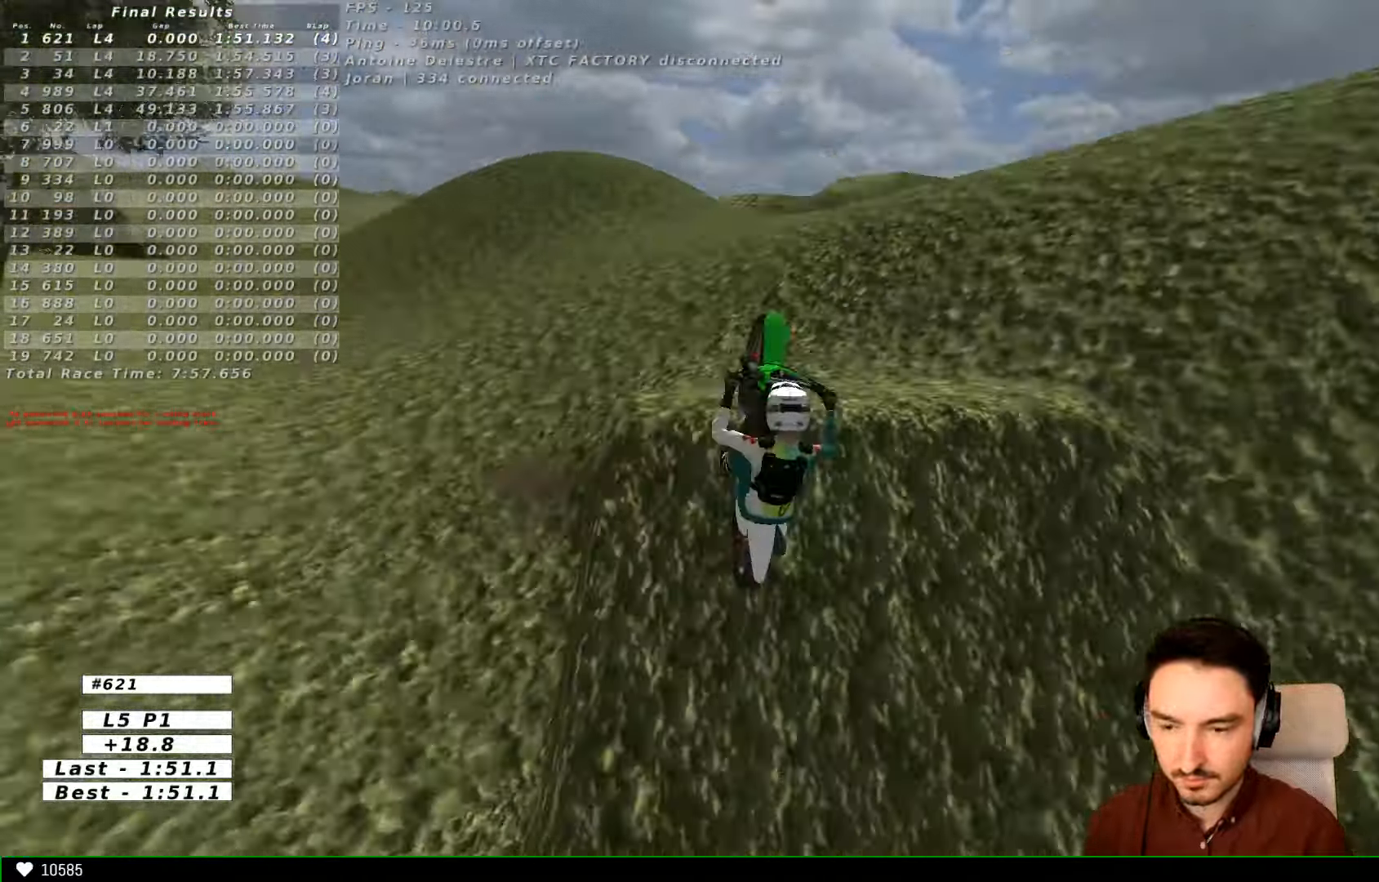
{"buttons": ["R2"], "left_stick": "down", "right_stick": "center", "events": []}
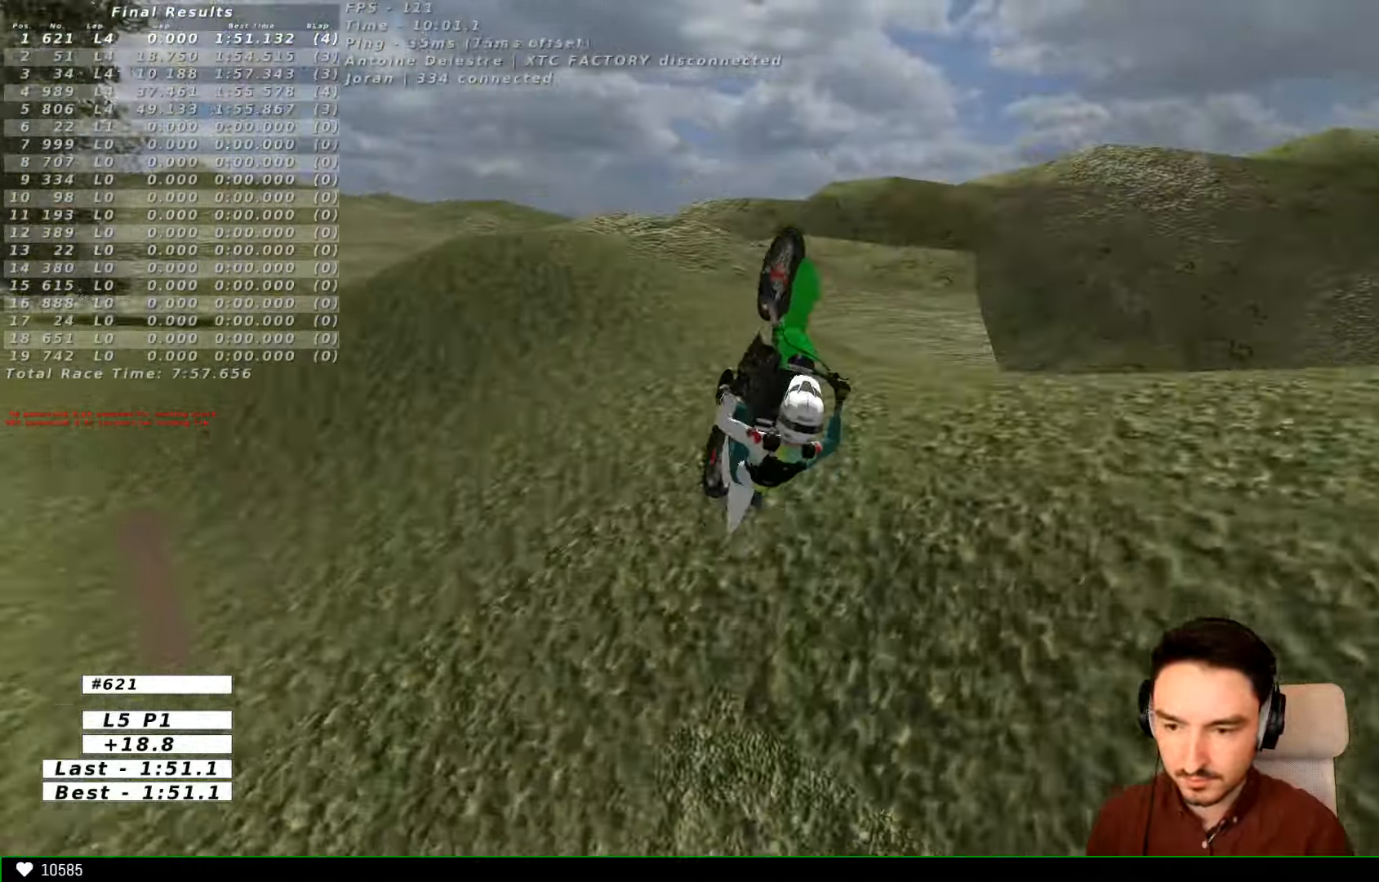
{"buttons": ["R2"], "left_stick": "down", "right_stick": "center", "events": []}
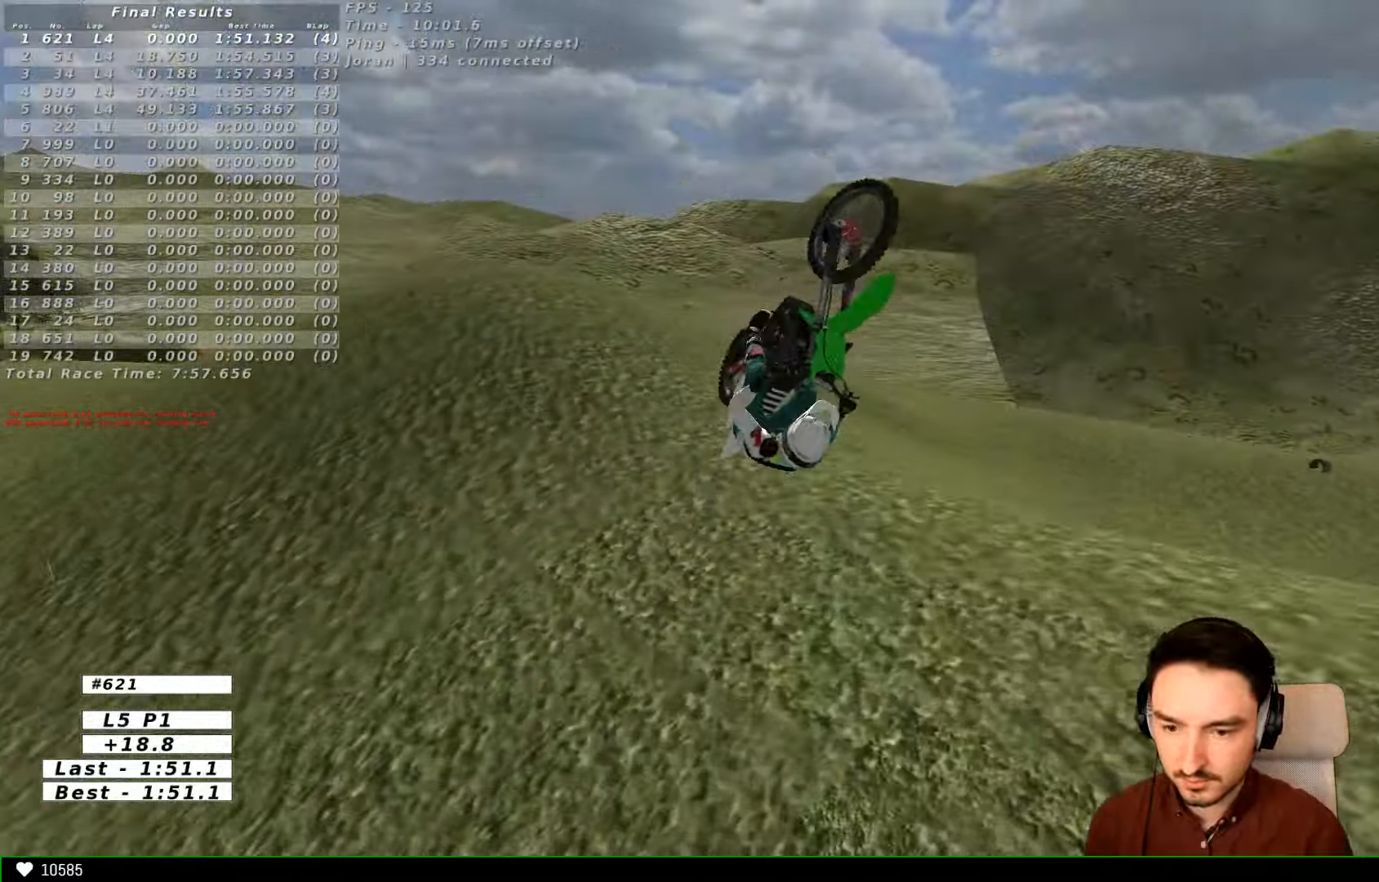
{"buttons": ["A", "L2"], "left_stick": "up", "right_stick": "center", "events": [[200, "left_stick", "down-left"], [400, "A", "down"], [400, "L2", "down"], [400, "left_stick", "up"], [500, "R2", "up"]]}
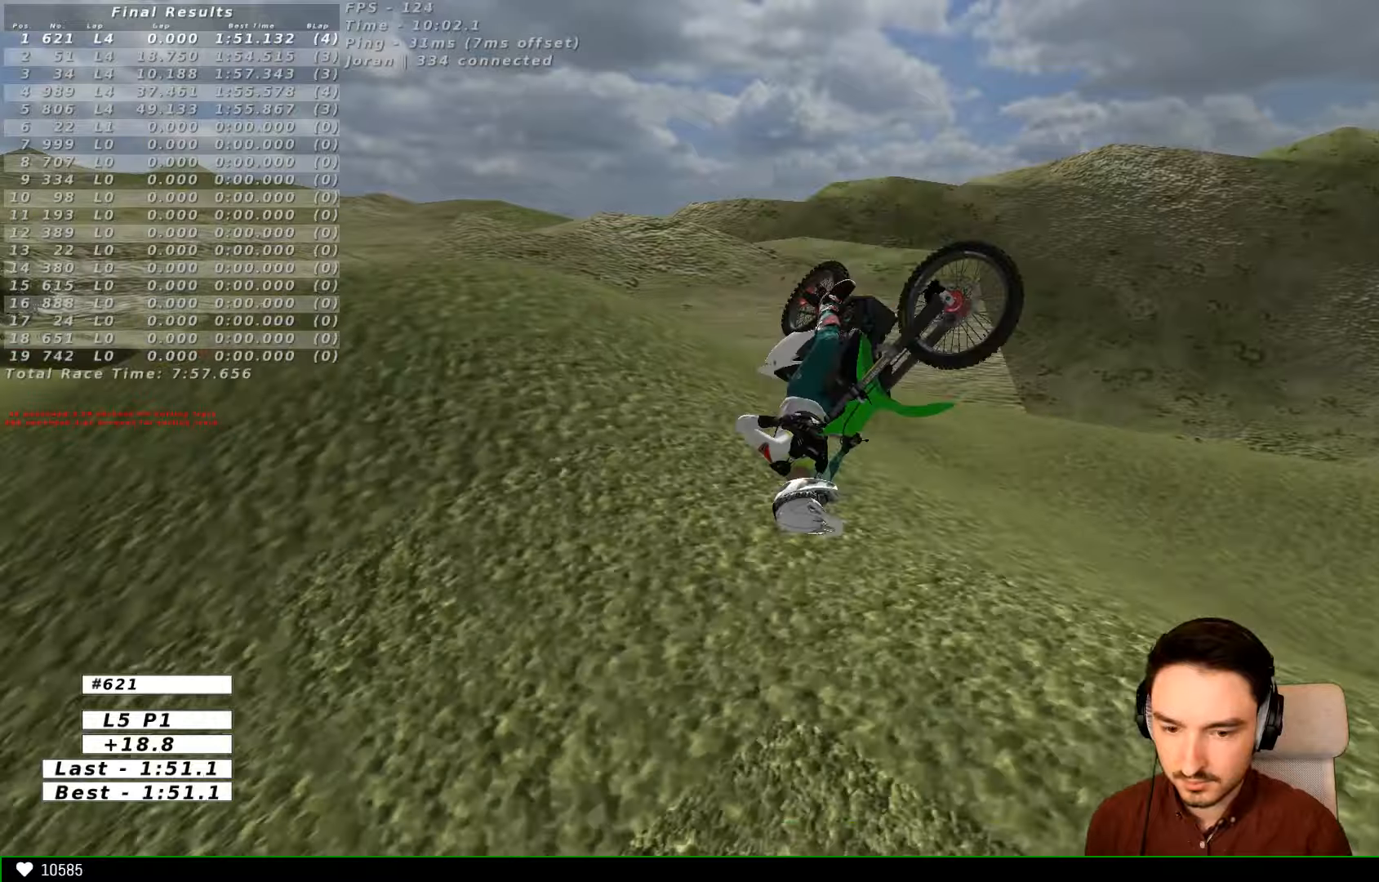
{"buttons": ["A", "L2"], "left_stick": "up", "right_stick": "center", "events": []}